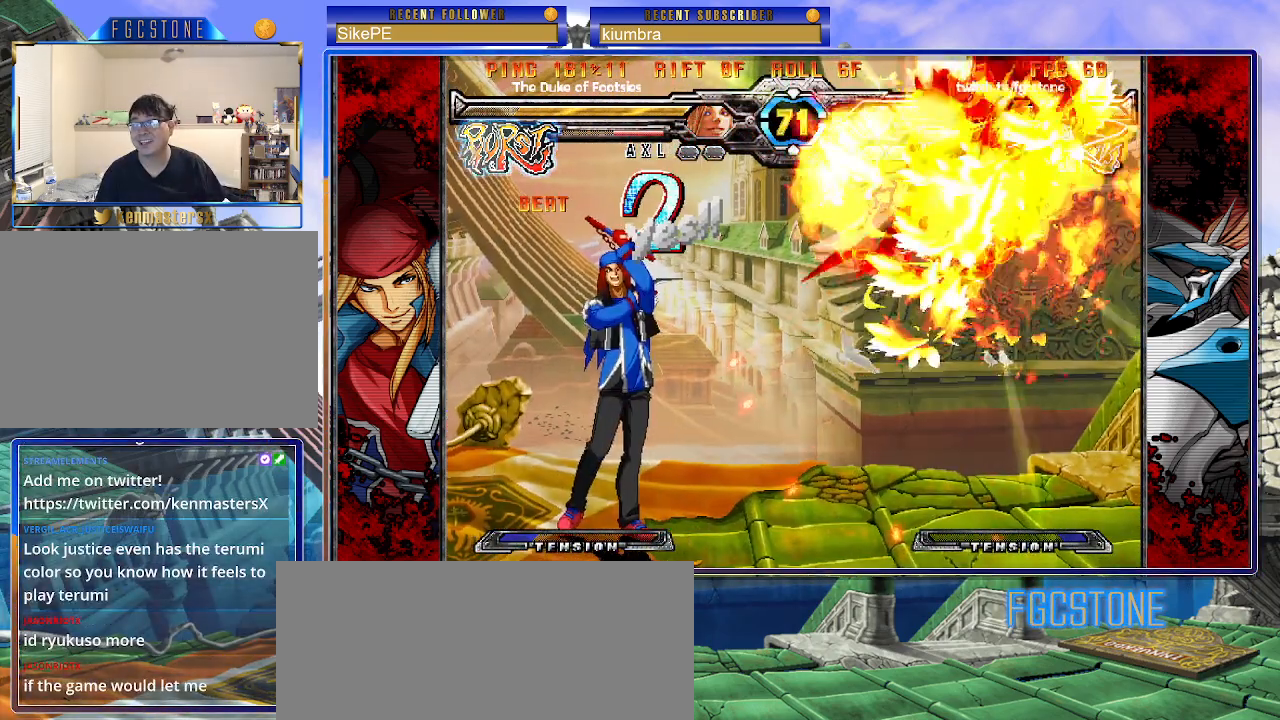
Gameplay with a controller (arcade stick); each line is a JSON object with the inputs held at the frame after it. "events" lists button and stick changes between this image and that frame as [ms after this image, input, new state], when the widget could be followed in between. Not read: L3 R3.
{"buttons": [], "left_stick": "left", "events": [[317, "left_stick", "left"]]}
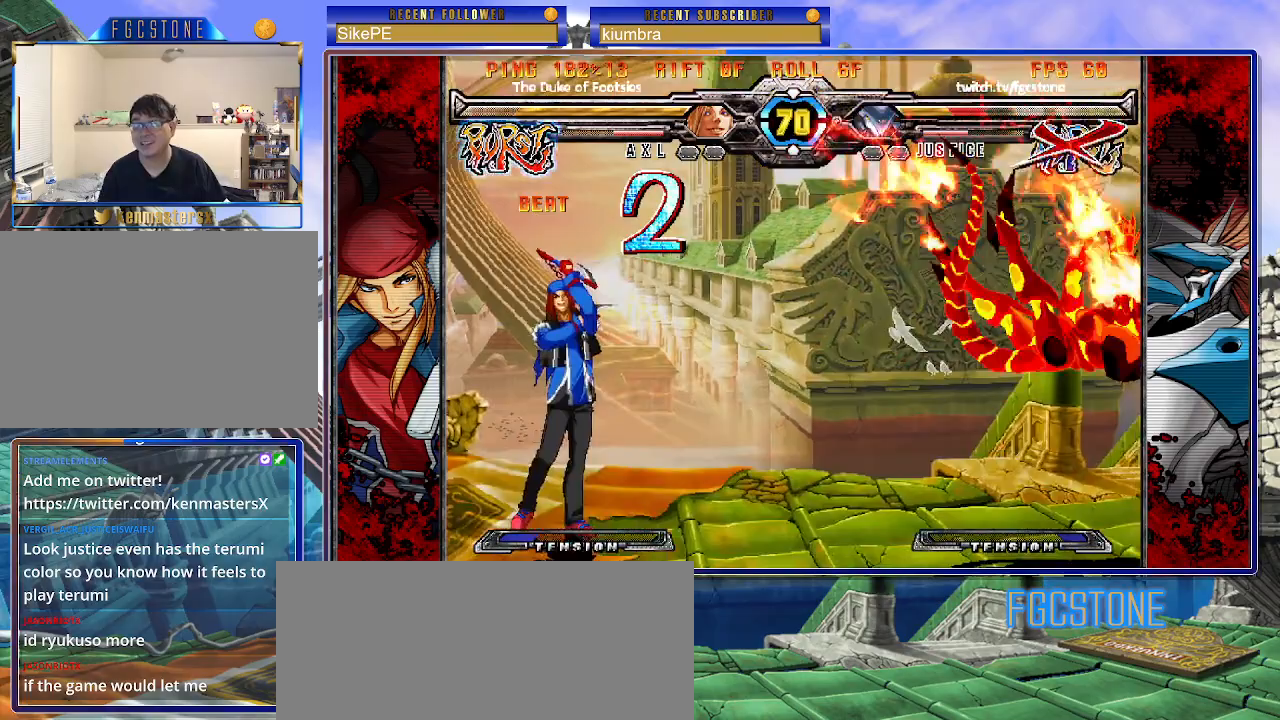
{"buttons": [], "left_stick": "left", "events": [[133, "K", "down"], [200, "S", "down"], [217, "HS", "down"], [233, "K", "up"], [283, "HS", "up"], [300, "K", "down"], [300, "S", "up"], [367, "S", "down"], [383, "HS", "down"], [417, "K", "up"], [483, "HS", "up"], [500, "S", "up"]]}
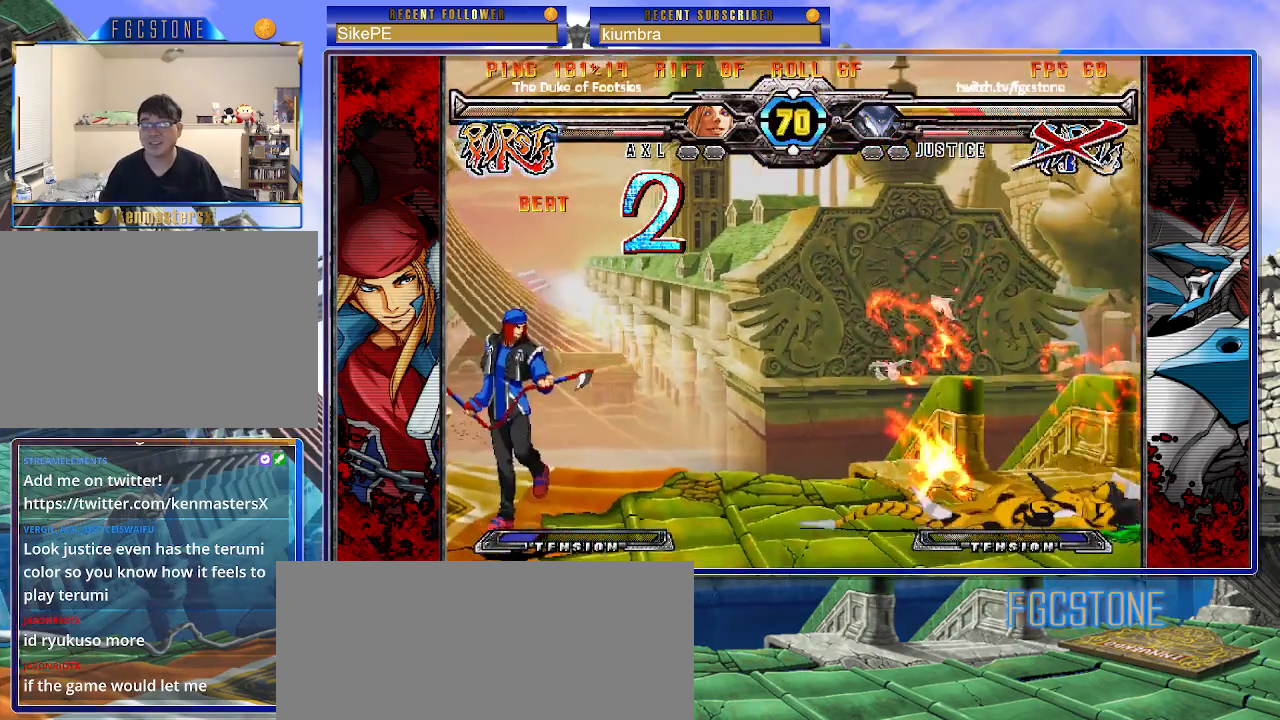
{"buttons": [], "left_stick": "down-right", "events": [[367, "left_stick", "down-right"]]}
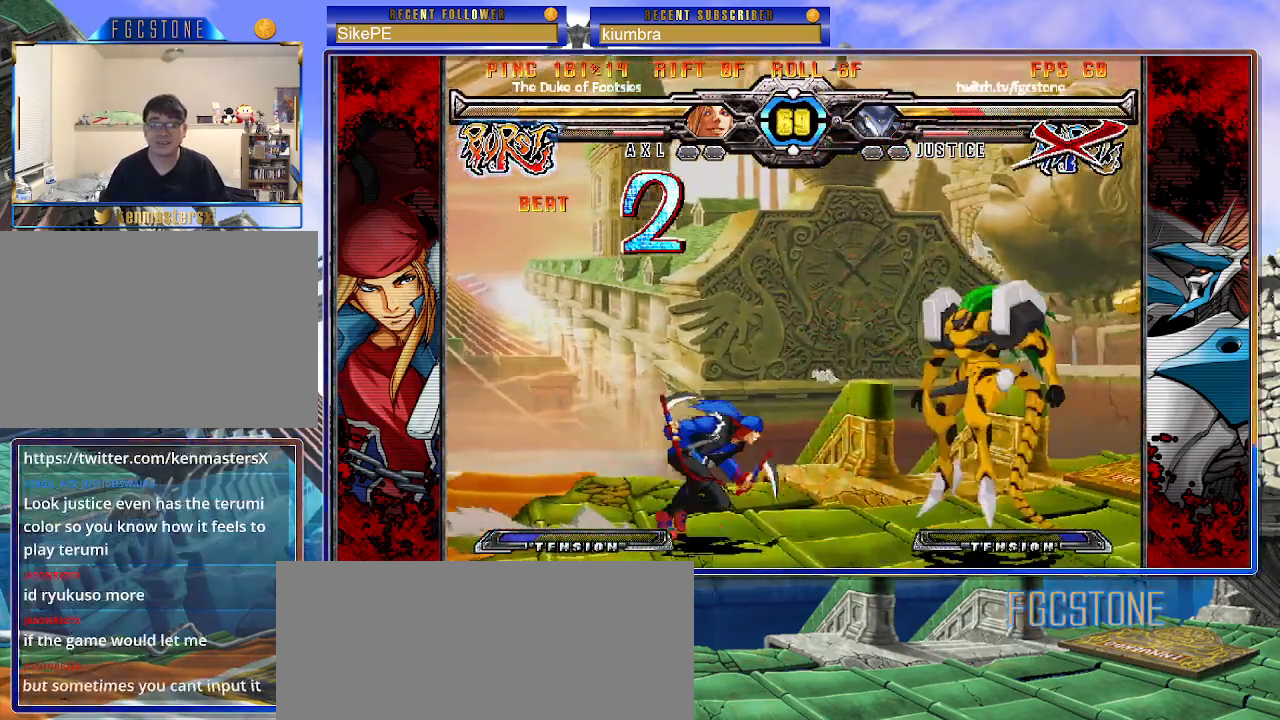
{"buttons": [], "left_stick": "down-right", "events": [[150, "K", "down"], [283, "K", "up"], [300, "S", "down"], [383, "S", "up"]]}
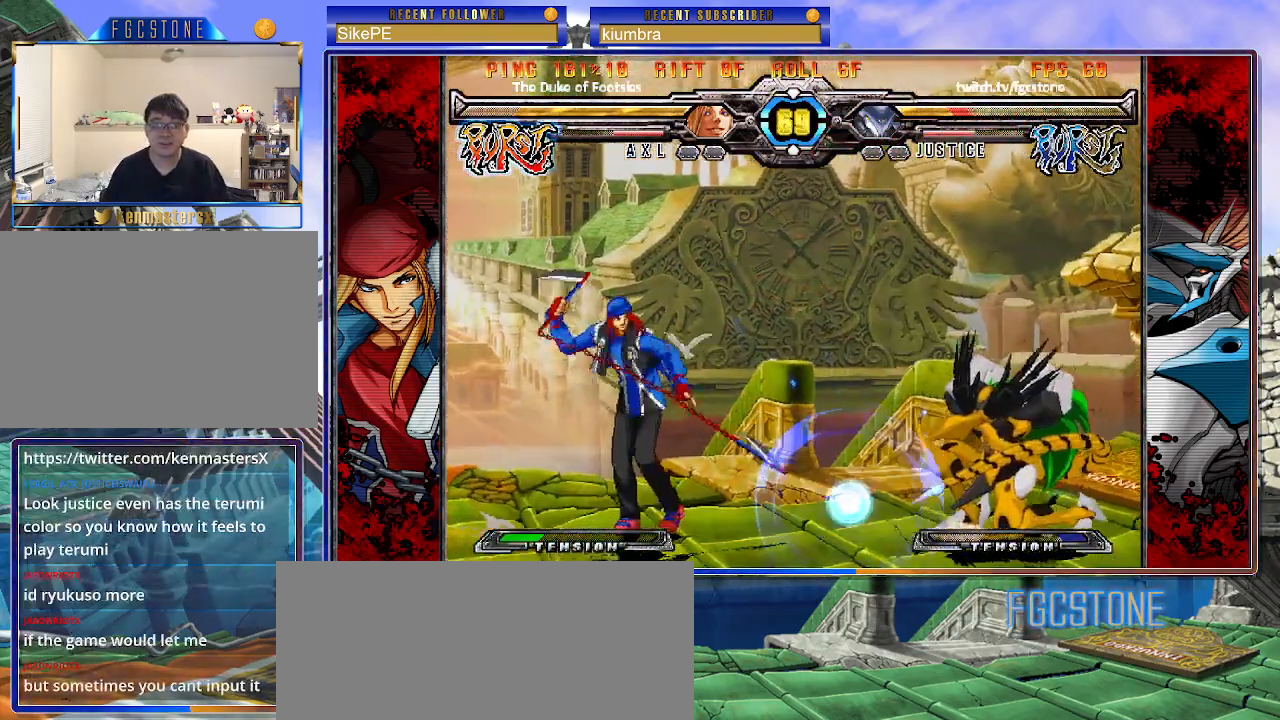
{"buttons": [], "left_stick": "down-right", "events": [[233, "K", "down"], [333, "K", "up"]]}
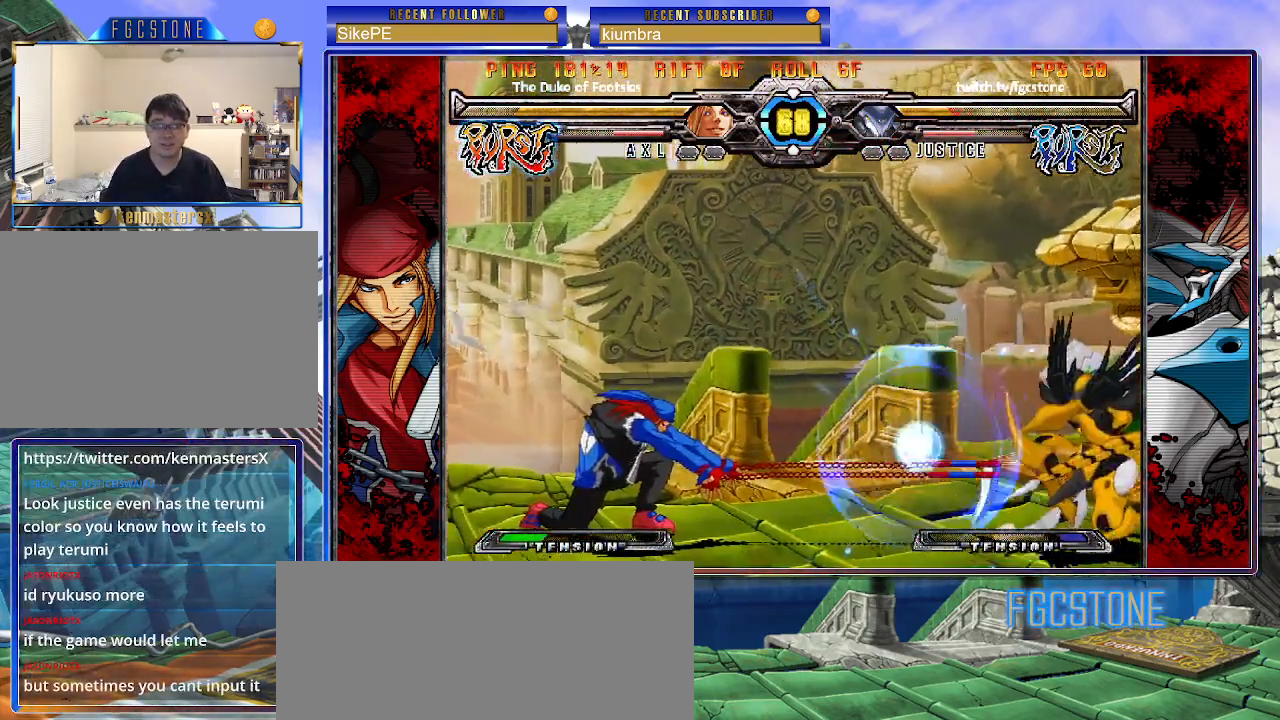
{"buttons": [], "left_stick": "right", "events": [[333, "left_stick", "up-left"], [450, "left_stick", "center"], [500, "left_stick", "right"]]}
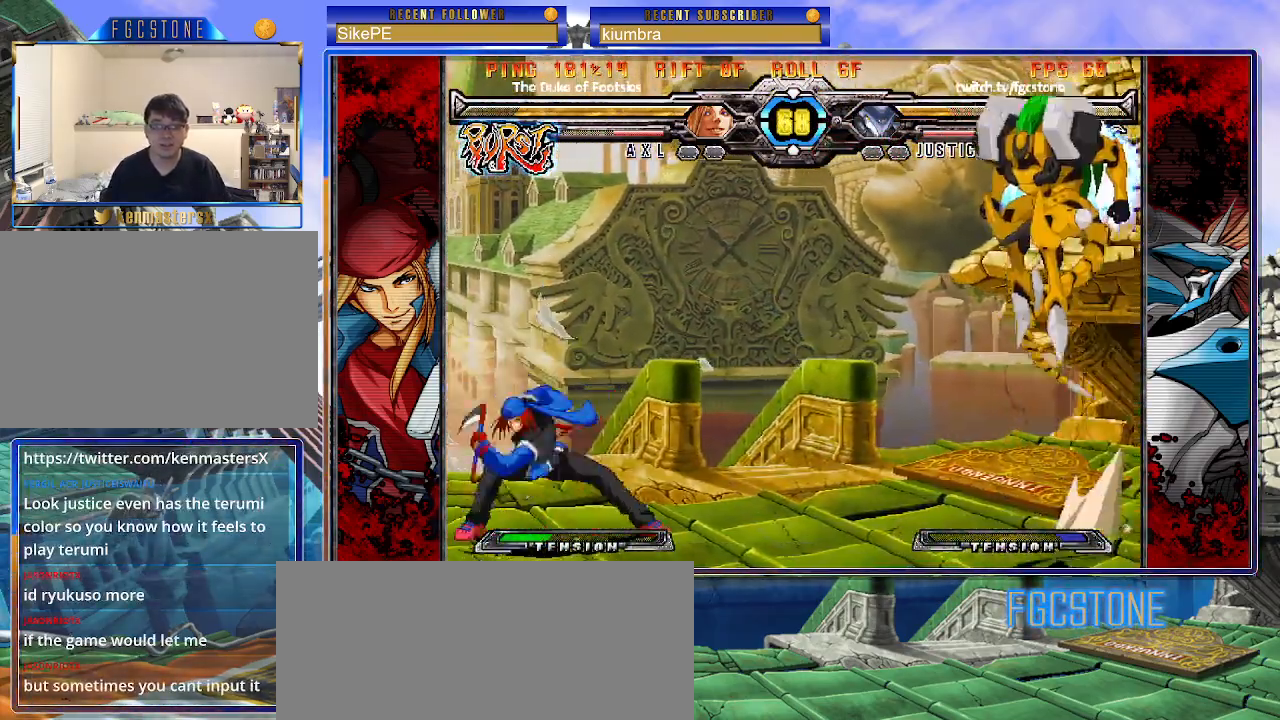
{"buttons": [], "left_stick": "left", "events": [[300, "left_stick", "center"], [367, "left_stick", "left"], [433, "left_stick", "center"], [500, "left_stick", "left"]]}
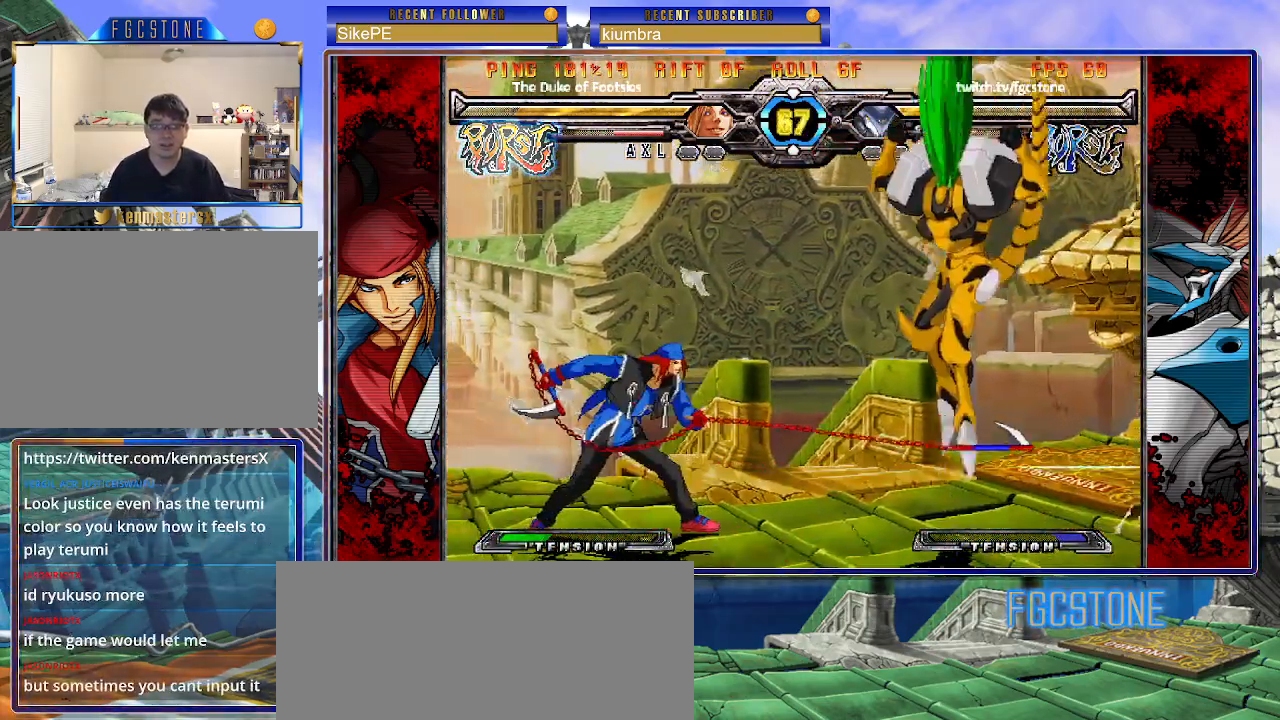
{"buttons": ["K", "S"], "left_stick": "left", "events": [[133, "left_stick", "center"], [150, "HS", "down"], [300, "HS", "up"], [400, "left_stick", "left"], [433, "K", "down"], [483, "S", "down"]]}
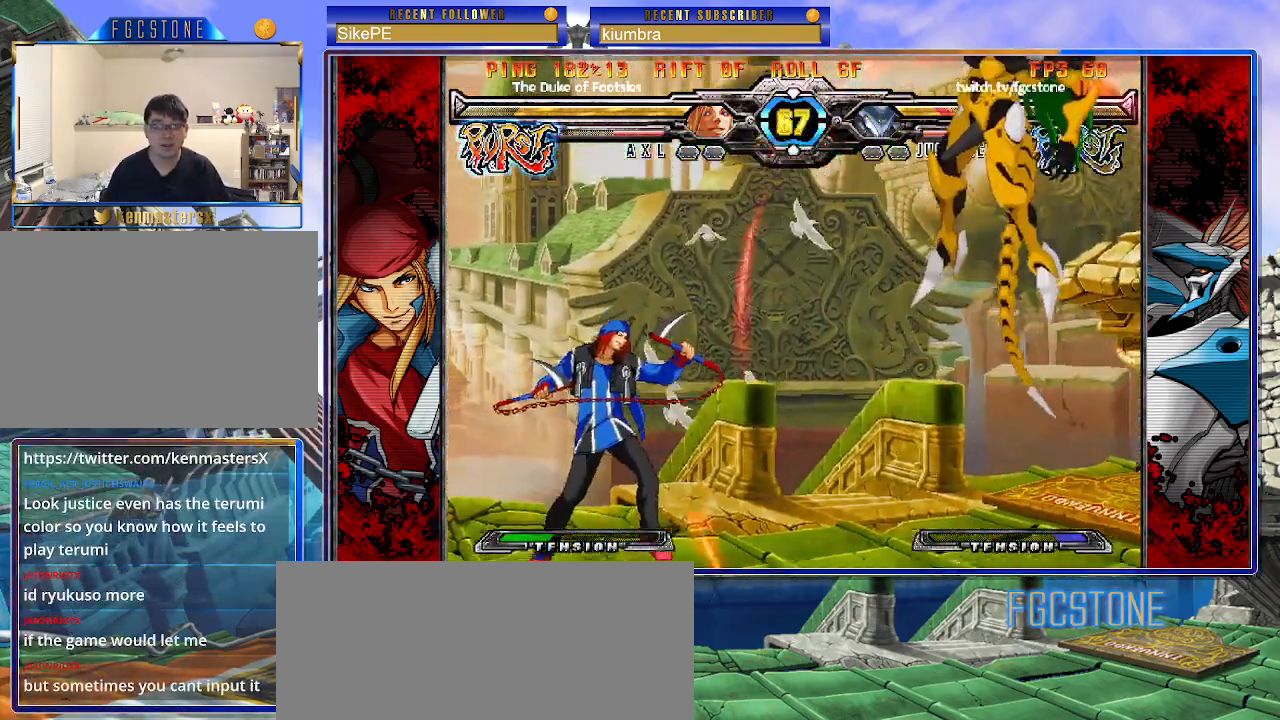
{"buttons": [], "left_stick": "left", "events": [[33, "K", "up"], [100, "K", "down"], [100, "S", "up"], [150, "S", "down"], [183, "K", "up"], [250, "S", "up"], [267, "K", "down"], [317, "K", "up"], [317, "S", "down"], [383, "K", "down"], [433, "S", "up"], [500, "K", "up"]]}
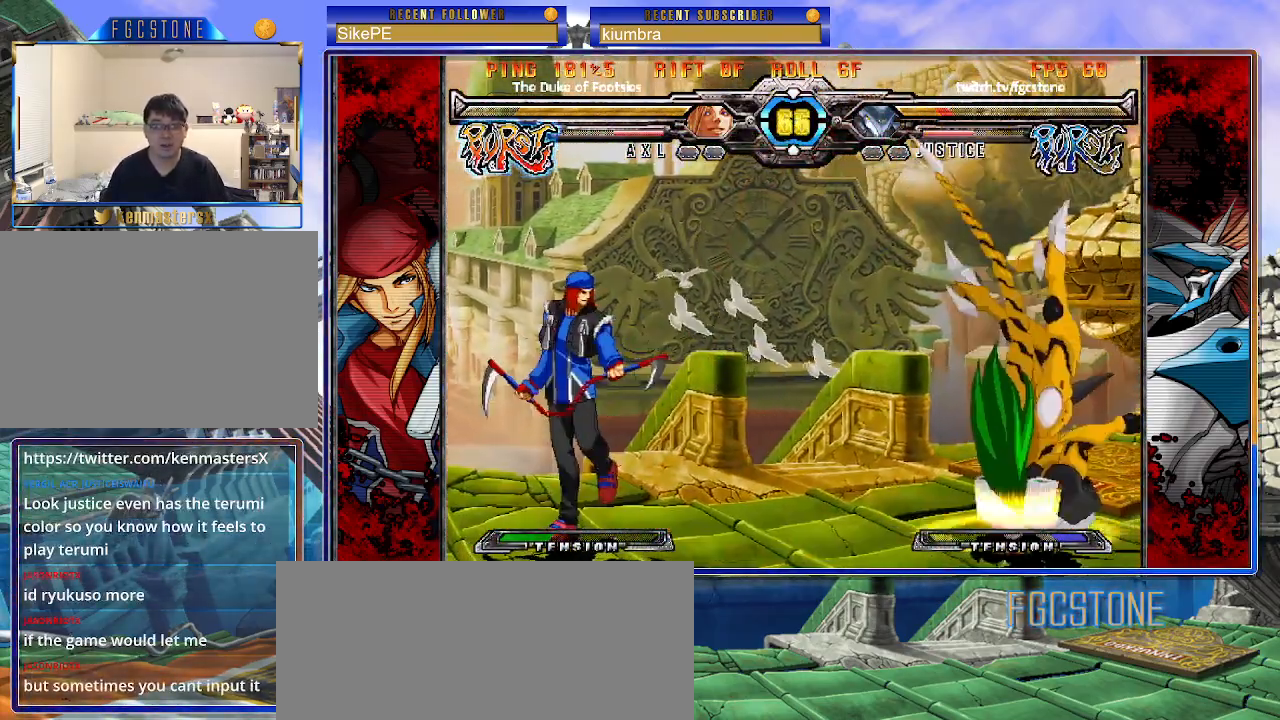
{"buttons": [], "left_stick": "right", "events": [[100, "K", "down"], [200, "K", "up"], [283, "left_stick", "center"], [350, "left_stick", "right"]]}
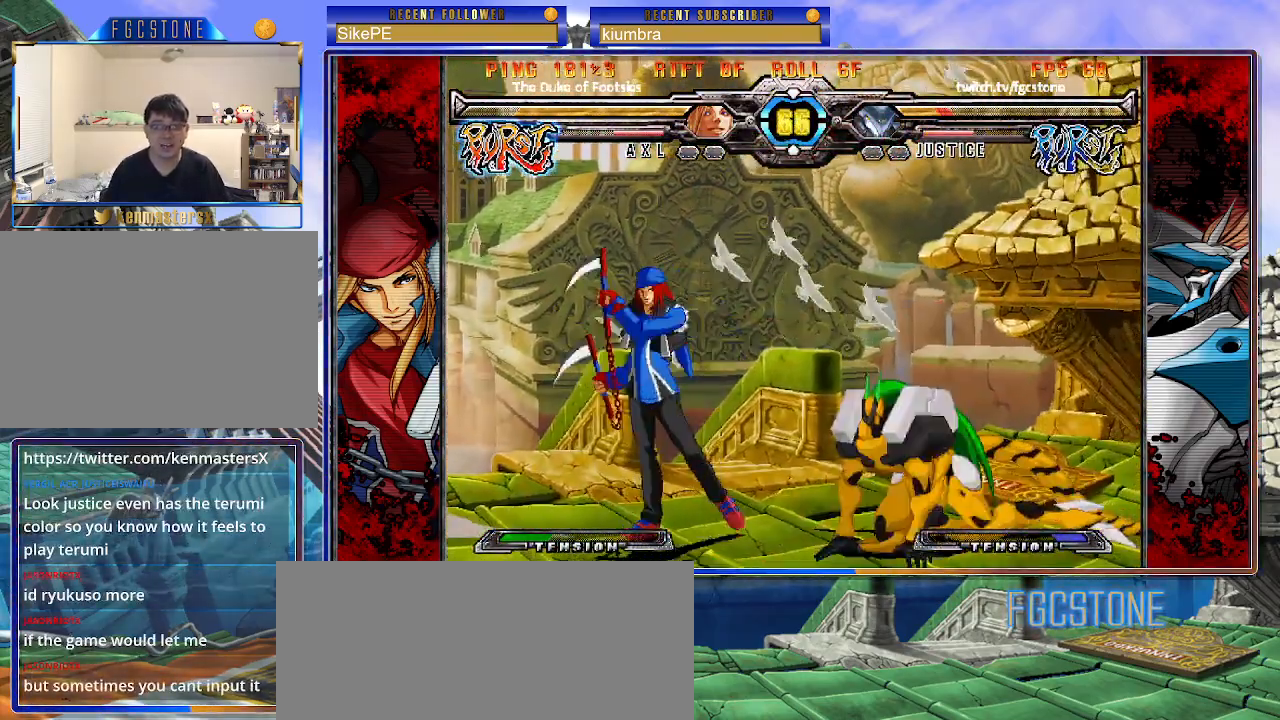
{"buttons": [], "left_stick": "down-right", "events": [[17, "left_stick", "down-right"]]}
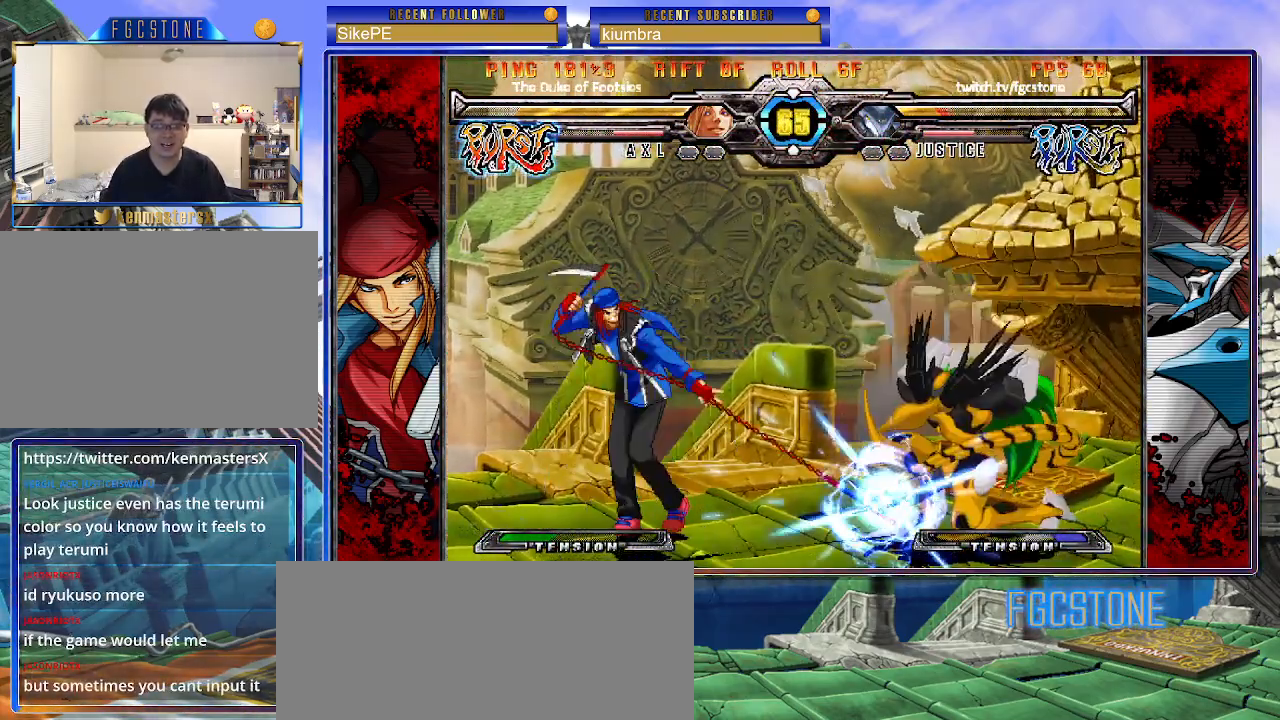
{"buttons": [], "left_stick": "down-right", "events": []}
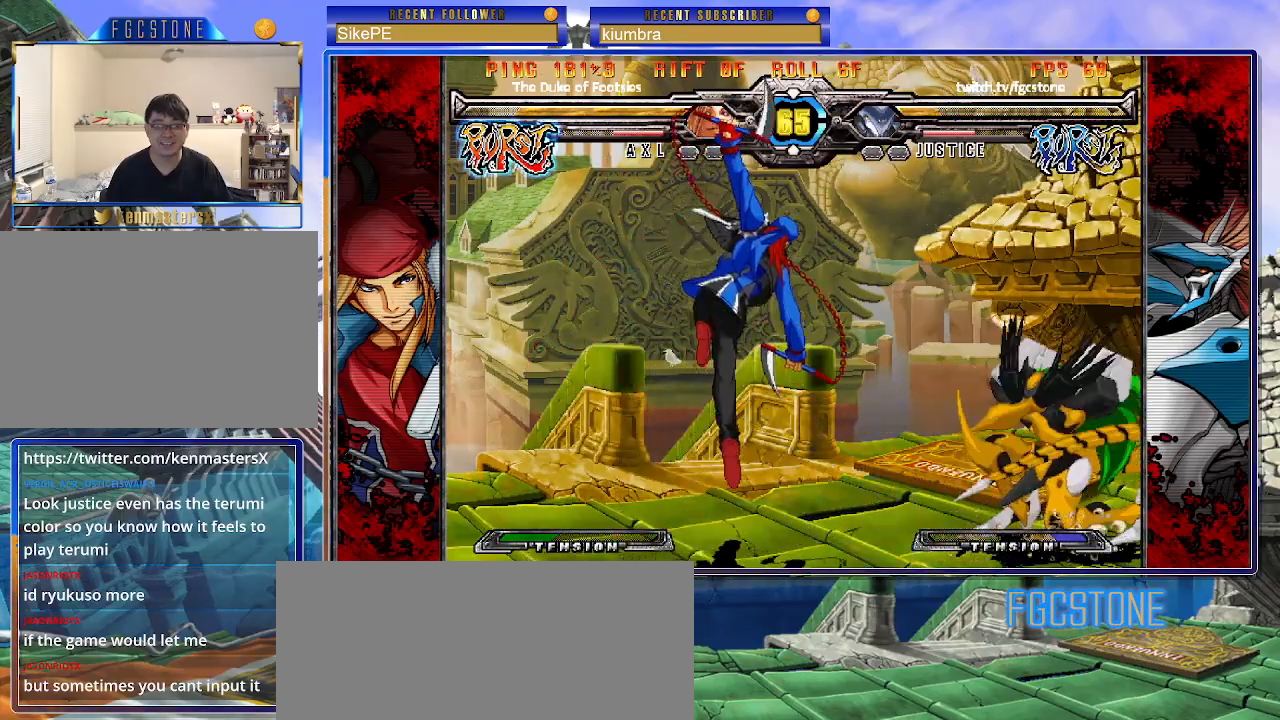
{"buttons": [], "left_stick": "center", "events": [[167, "left_stick", "right"], [433, "left_stick", "center"]]}
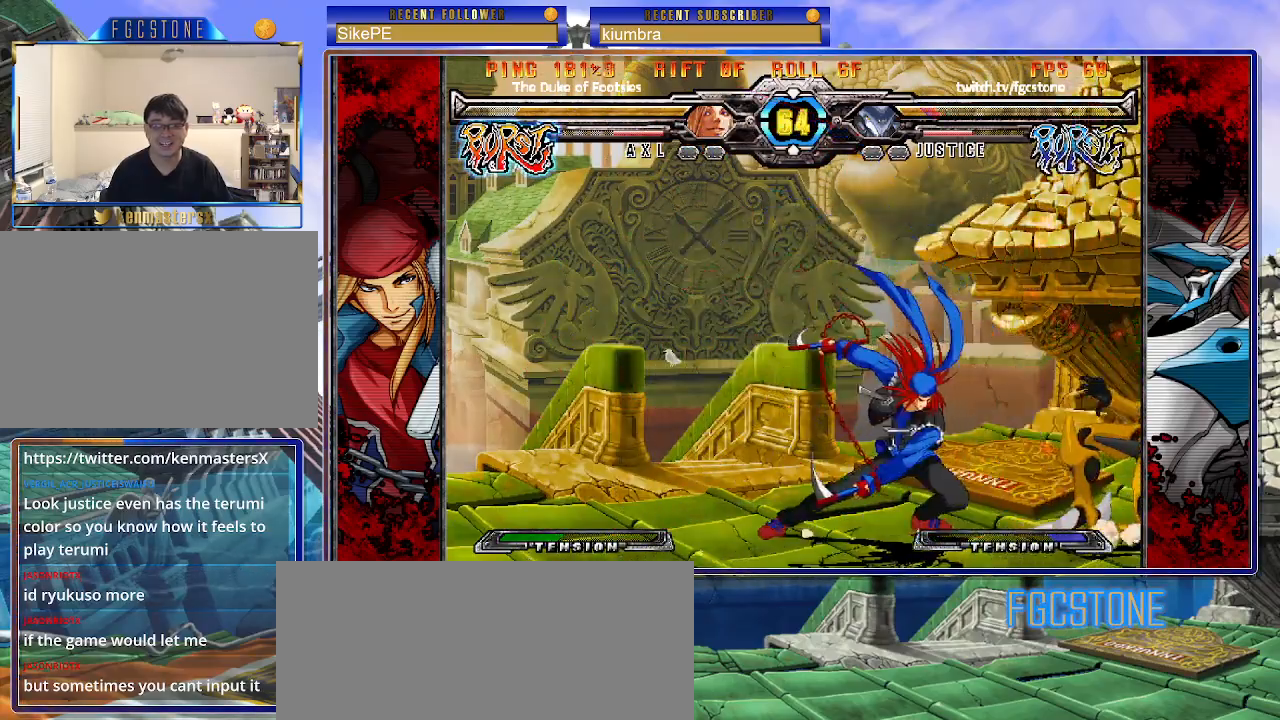
{"buttons": ["HS"], "left_stick": "right", "events": [[83, "left_stick", "up-left"], [300, "left_stick", "right"], [483, "HS", "down"]]}
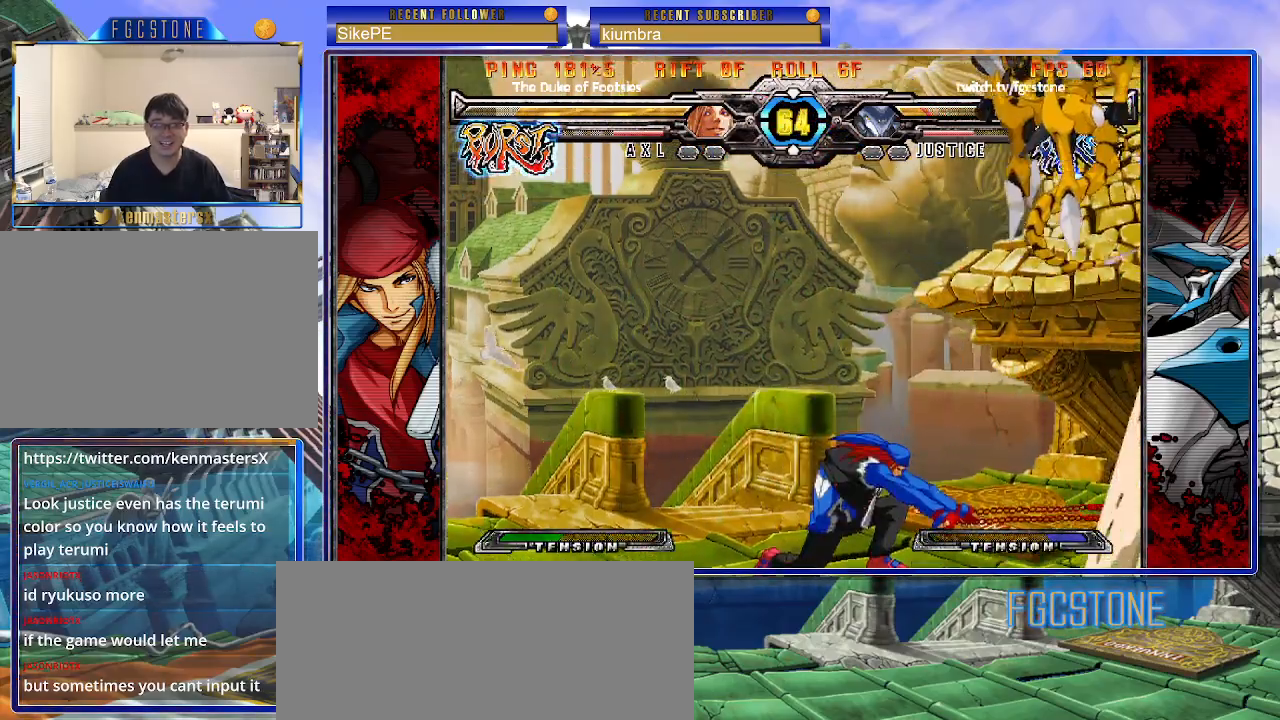
{"buttons": [], "left_stick": "down-right", "events": [[150, "HS", "up"], [500, "left_stick", "down-right"]]}
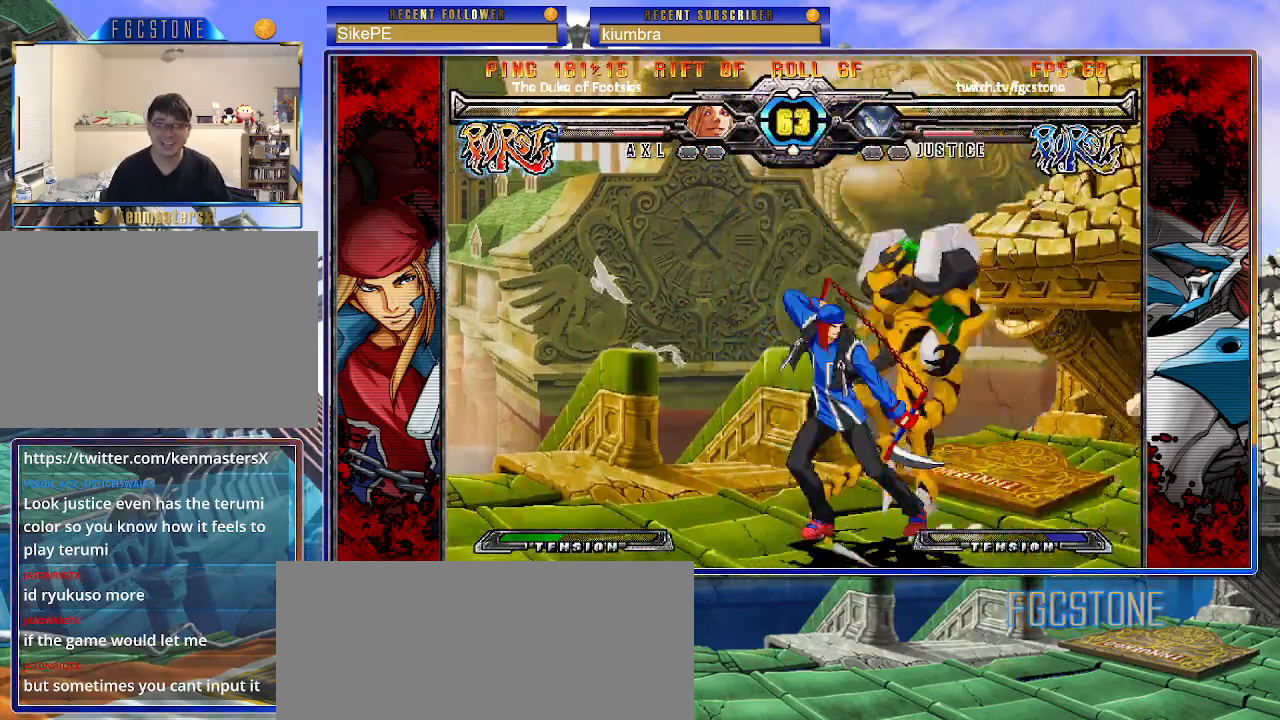
{"buttons": [], "left_stick": "down-right", "events": [[67, "K", "down"], [183, "K", "up"], [217, "S", "down"], [333, "S", "up"]]}
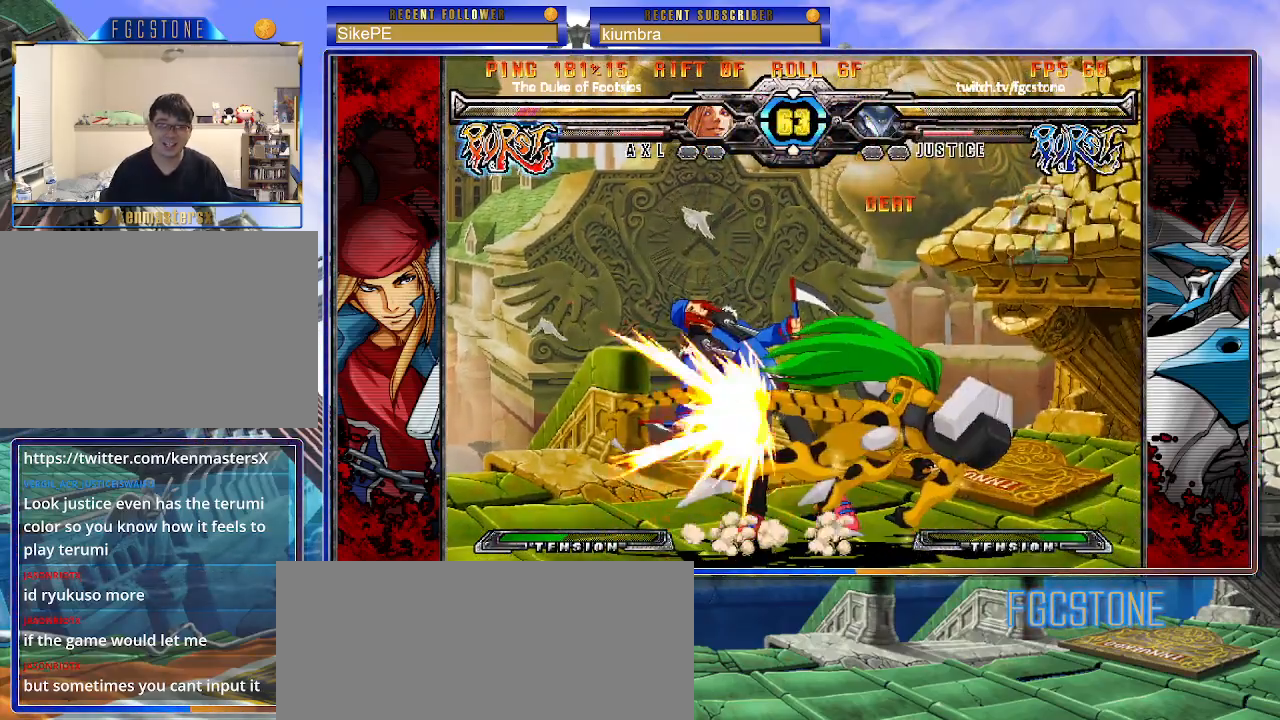
{"buttons": [], "left_stick": "center", "events": [[67, "D", "down"], [183, "D", "up"], [350, "left_stick", "center"]]}
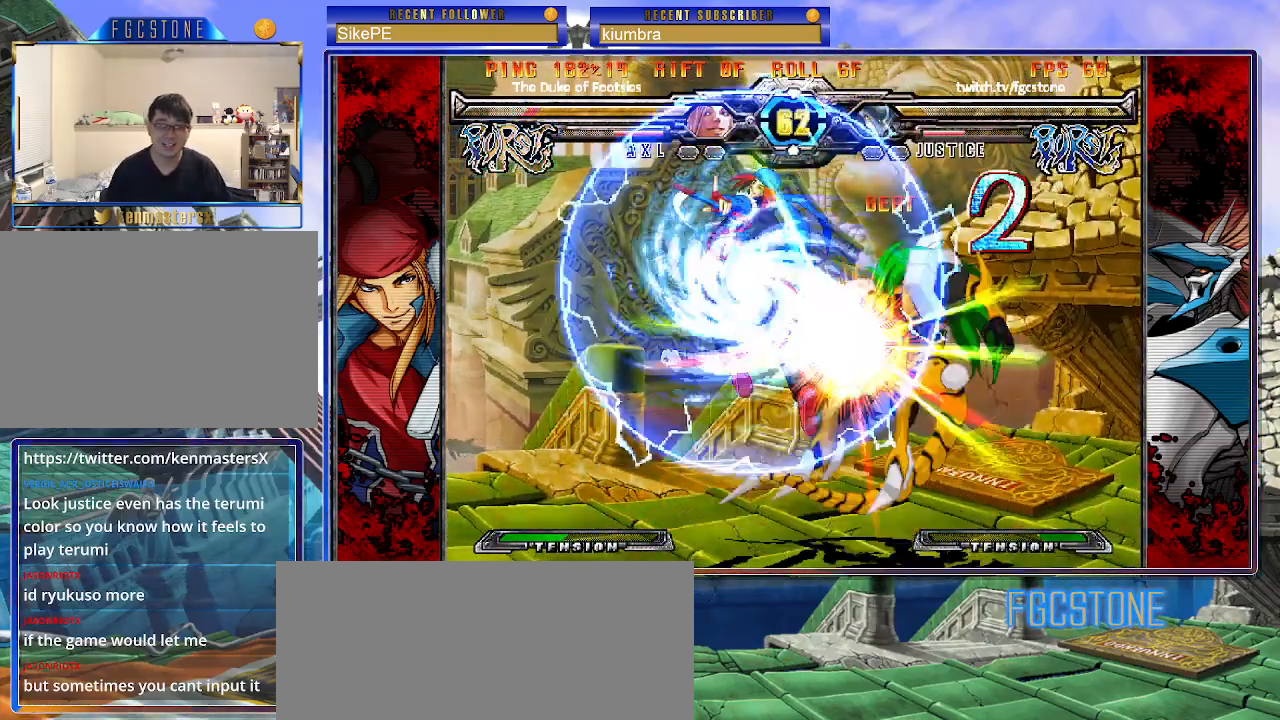
{"buttons": [], "left_stick": "left", "events": [[83, "left_stick", "right"], [283, "left_stick", "left"], [417, "K", "down"], [483, "K", "up"]]}
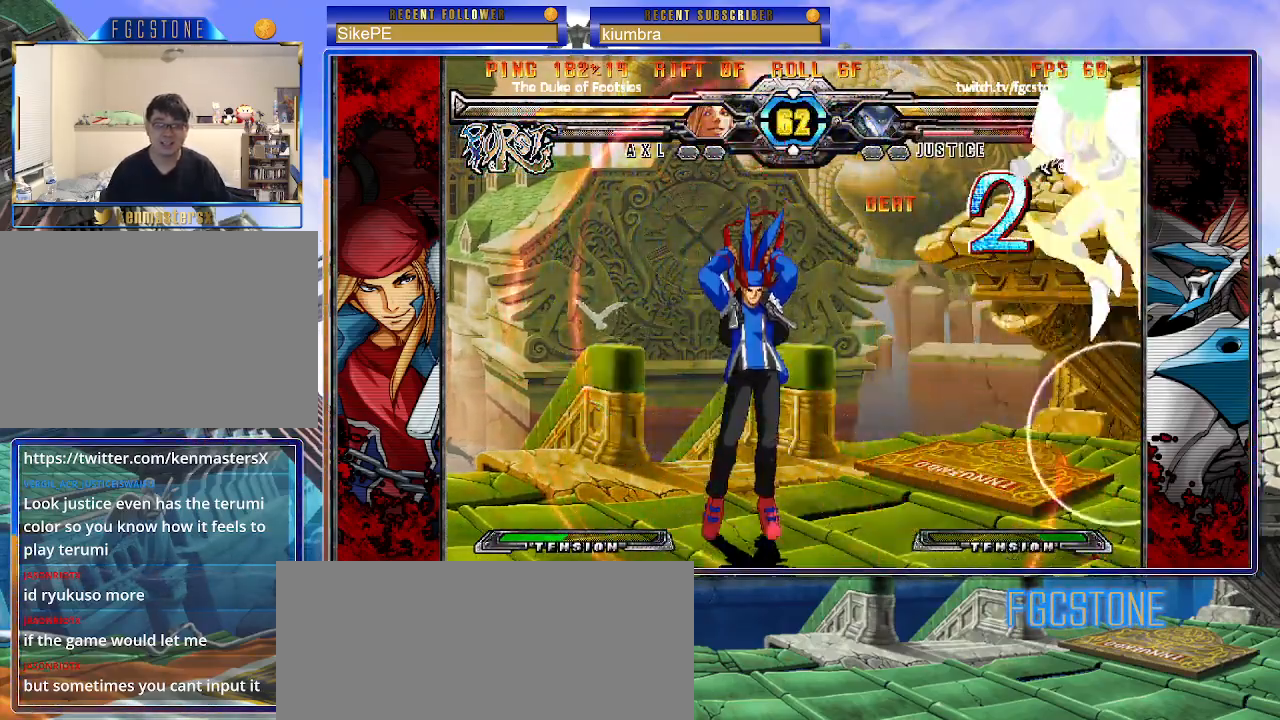
{"buttons": [], "left_stick": "right", "events": [[83, "left_stick", "center"], [233, "left_stick", "up-left"], [417, "left_stick", "right"]]}
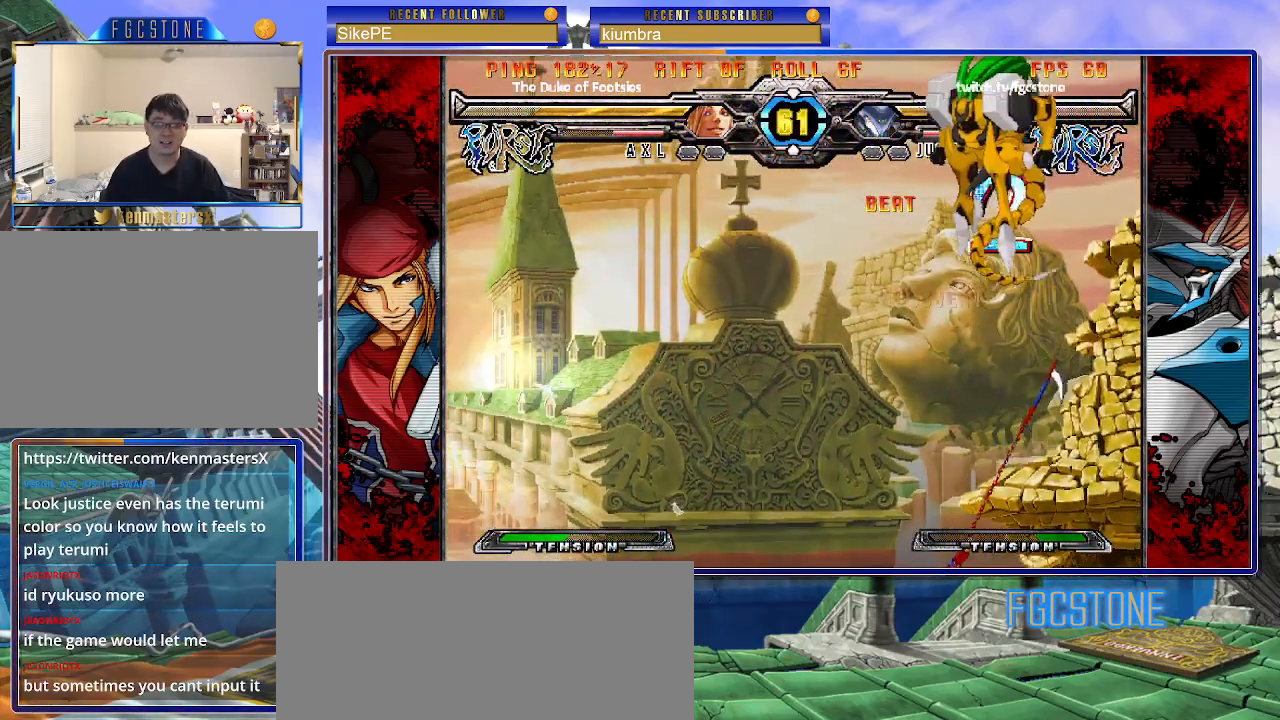
{"buttons": [], "left_stick": "down-right", "events": [[200, "HS", "down"], [333, "HS", "up"], [467, "left_stick", "down-right"]]}
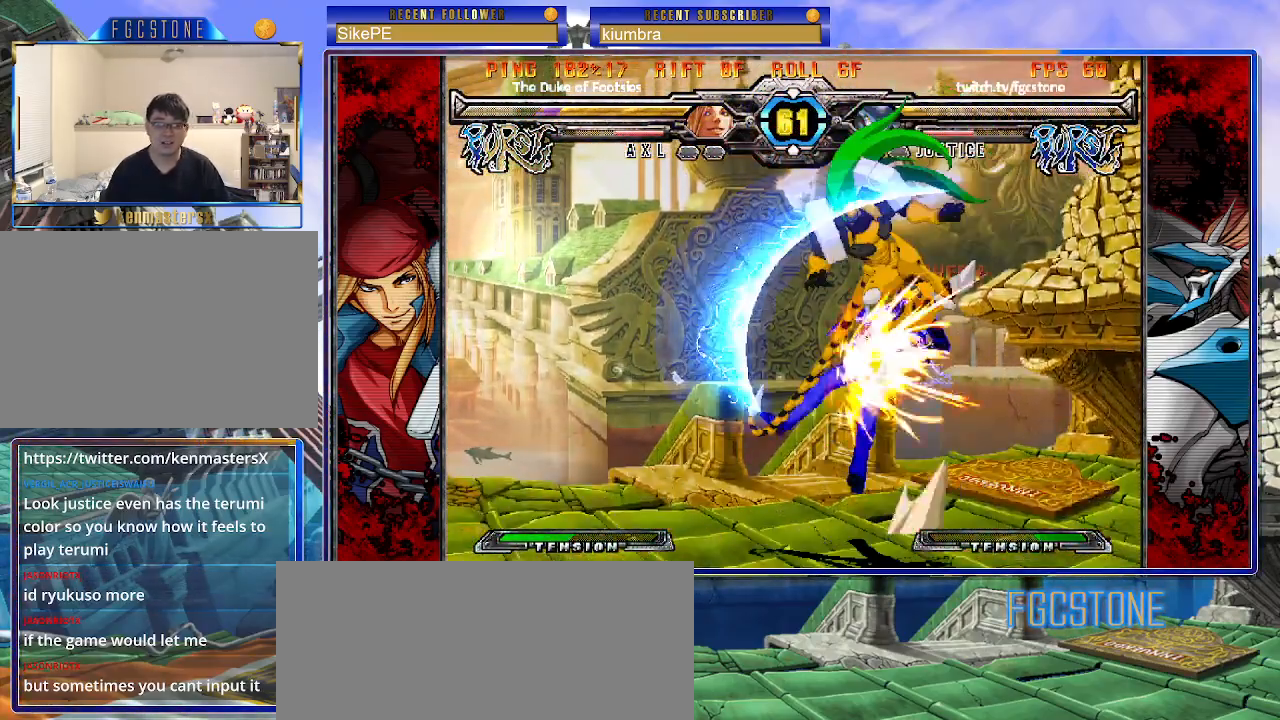
{"buttons": [], "left_stick": "down-left", "events": [[100, "left_stick", "down-left"], [250, "K", "down"], [367, "K", "up"]]}
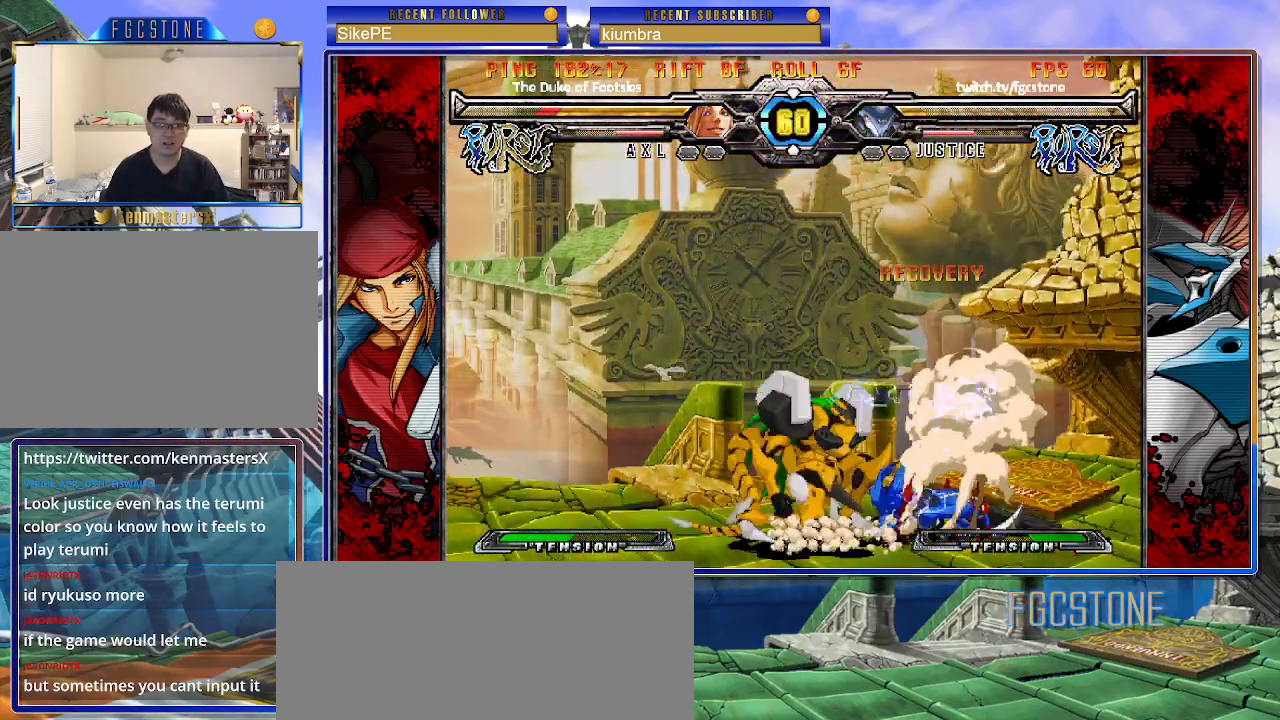
{"buttons": ["P"], "left_stick": "down", "events": [[50, "left_stick", "center"], [233, "left_stick", "down"], [317, "left_stick", "center"], [367, "left_stick", "down"], [417, "P", "down"]]}
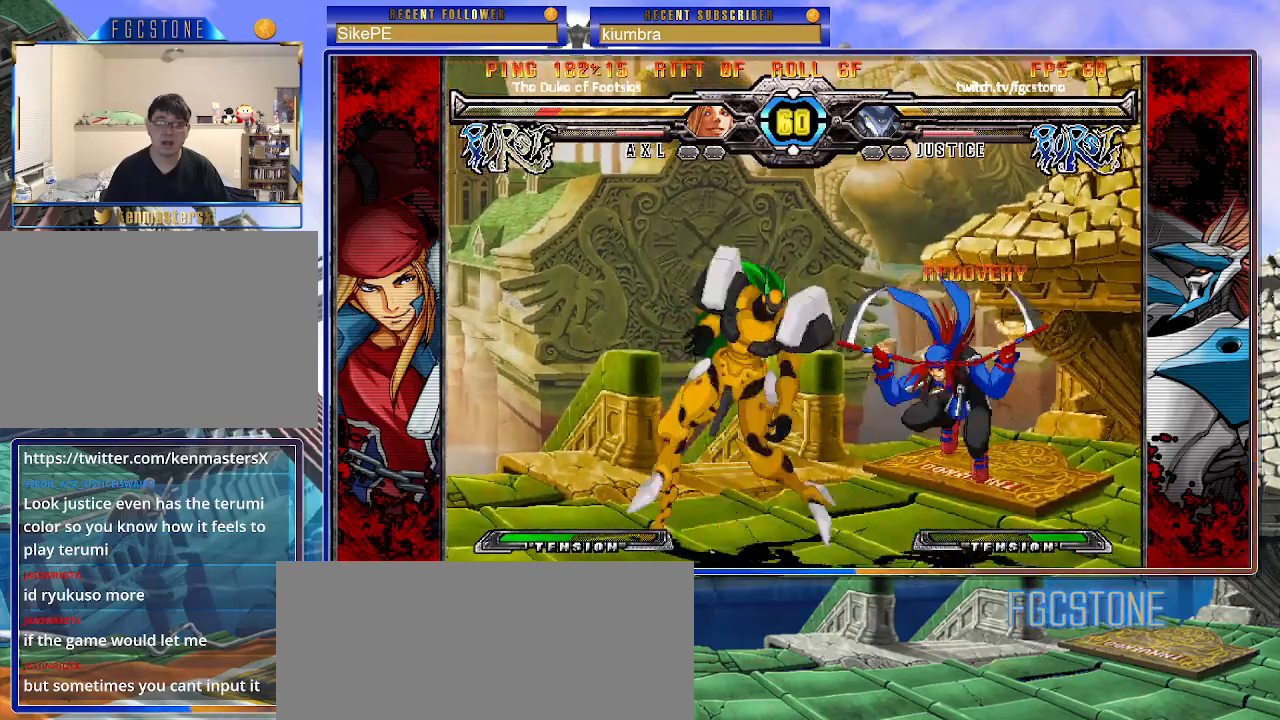
{"buttons": ["P"], "left_stick": "center", "events": [[50, "left_stick", "center"]]}
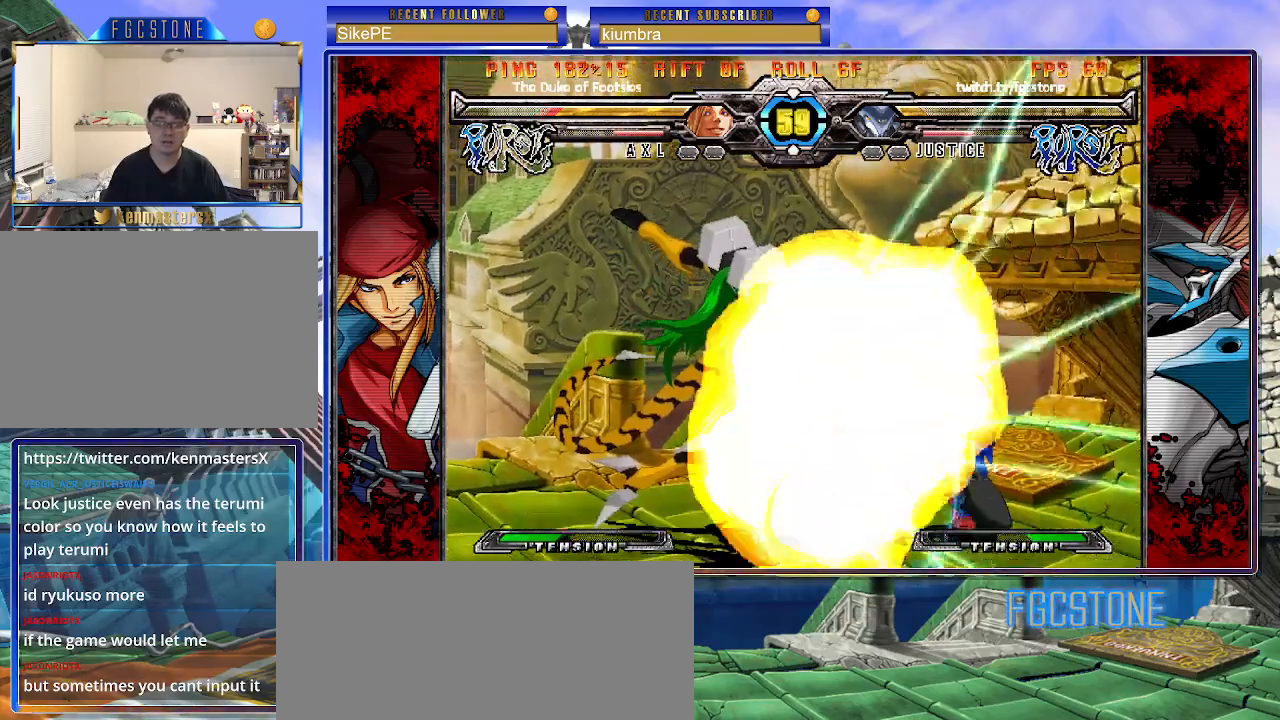
{"buttons": ["P"], "left_stick": "center", "events": [[117, "P", "up"], [150, "left_stick", "down"], [217, "left_stick", "center"], [283, "left_stick", "down"], [317, "P", "down"], [417, "left_stick", "center"]]}
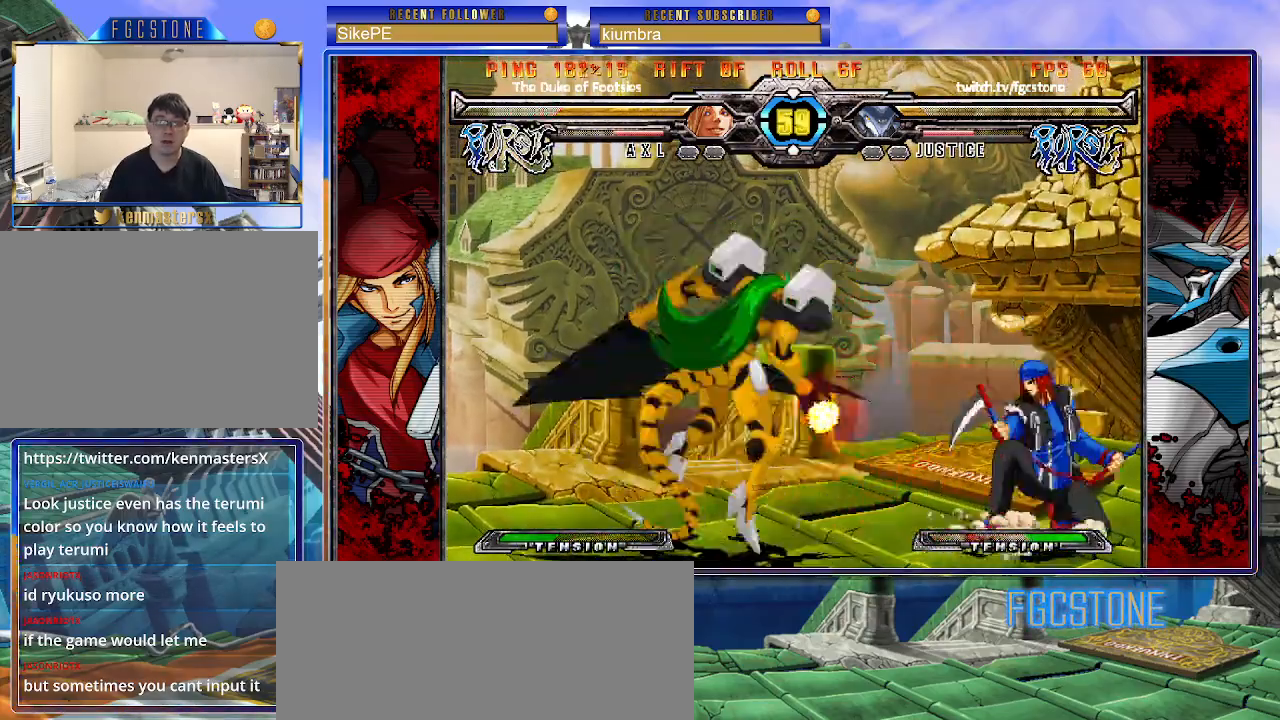
{"buttons": ["P"], "left_stick": "left", "events": [[167, "left_stick", "left"]]}
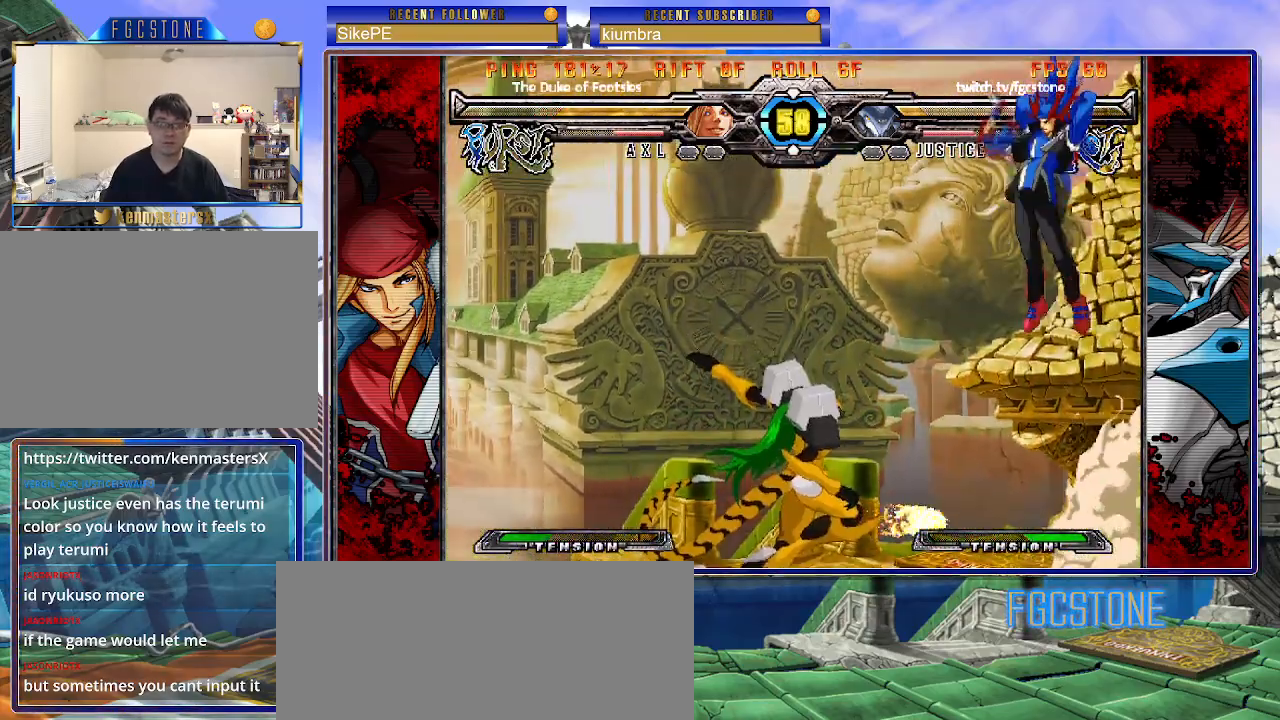
{"buttons": ["P"], "left_stick": "left", "events": []}
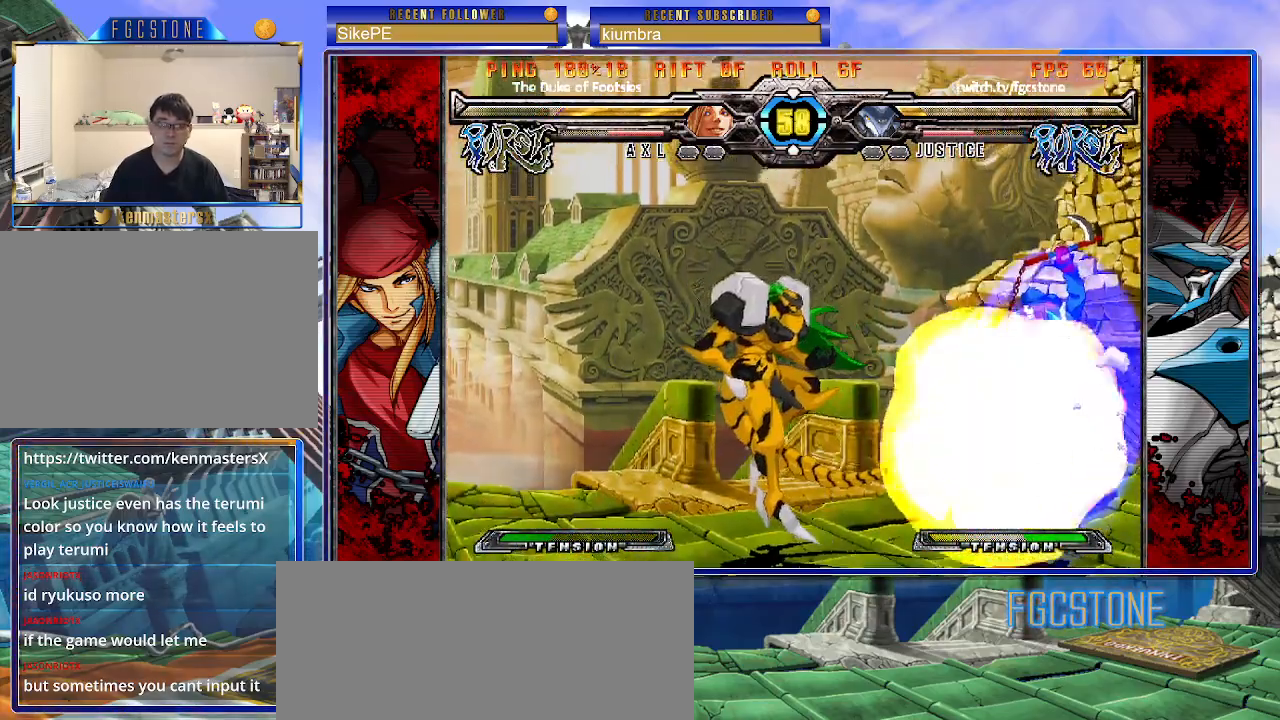
{"buttons": ["P"], "left_stick": "center", "events": [[117, "left_stick", "down"], [183, "left_stick", "center"], [217, "P", "up"], [267, "left_stick", "down"], [300, "P", "down"], [433, "left_stick", "center"]]}
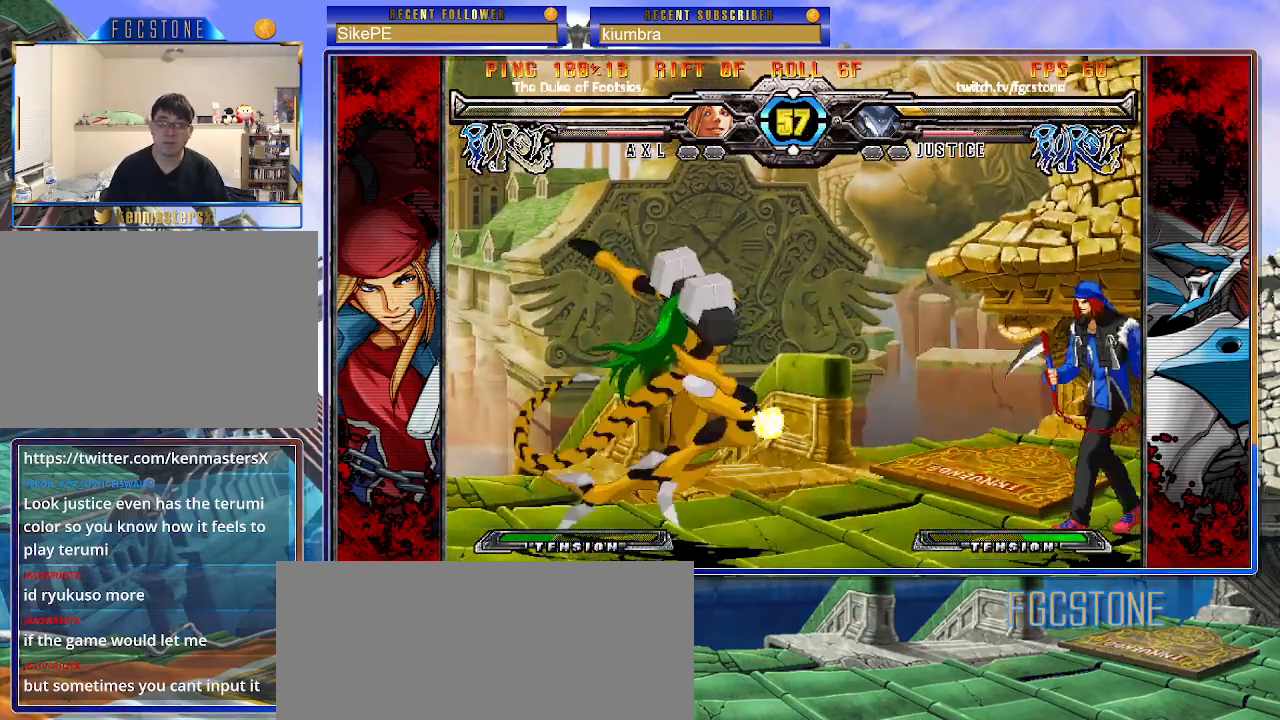
{"buttons": ["P"], "left_stick": "center", "events": [[367, "left_stick", "left"], [500, "left_stick", "center"]]}
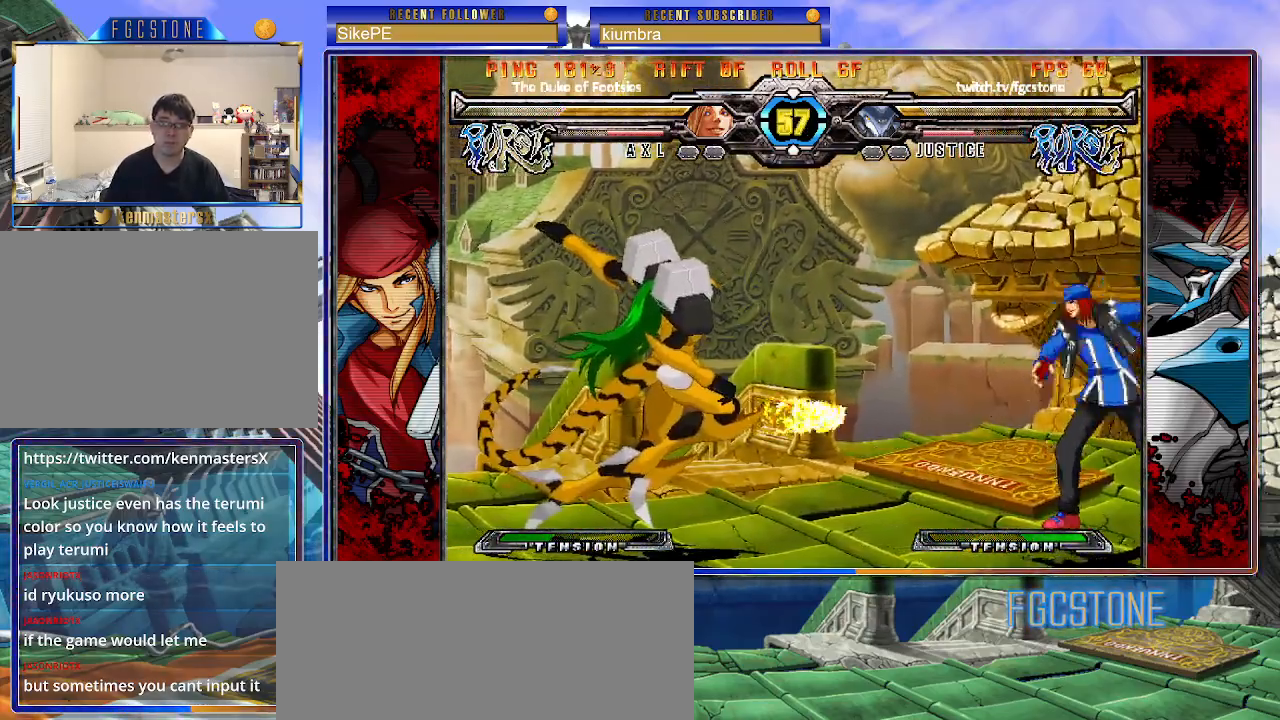
{"buttons": ["K", "P"], "left_stick": "center", "events": [[67, "left_stick", "down"], [133, "left_stick", "center"], [183, "left_stick", "down"], [233, "K", "down"], [350, "left_stick", "center"]]}